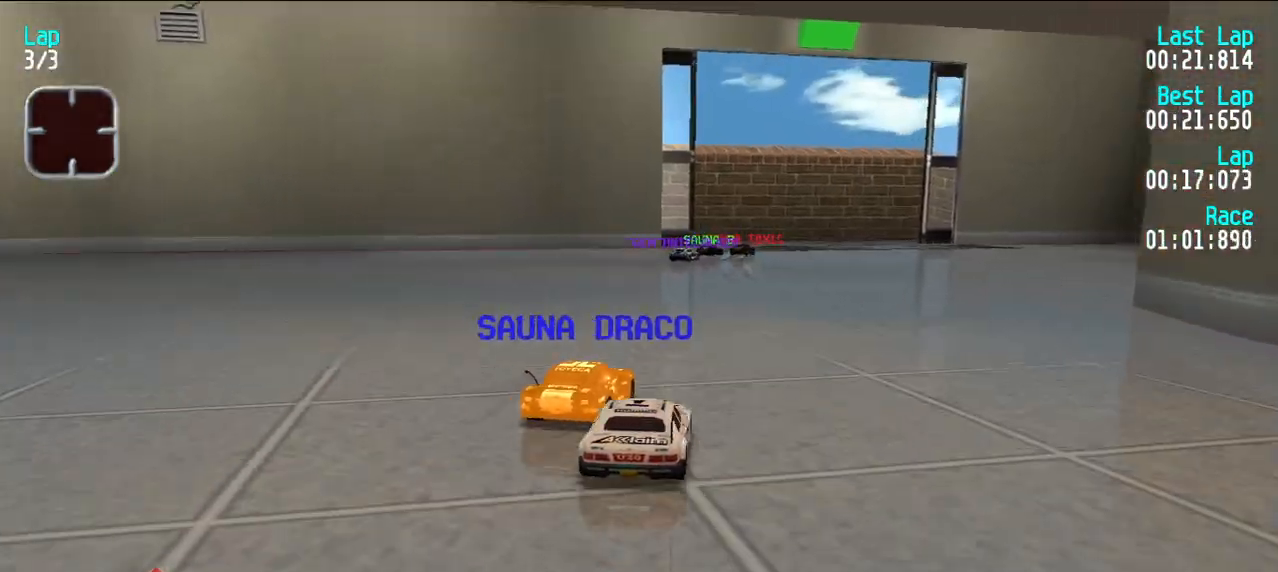
Gameplay with keyboard; each line is a JSON object with the keys held at the frame after it. "events" lists presses ("down") and releases ("up") of "d", "e", "u" and "y" between this image and that frame as [ms after this image, input, new state], when the widget could be followed in between. No other keys are recorded. Mouse input is not recorded.
{"keys": ["e"], "events": [[400, "u", "down"], [483, "u", "up"]]}
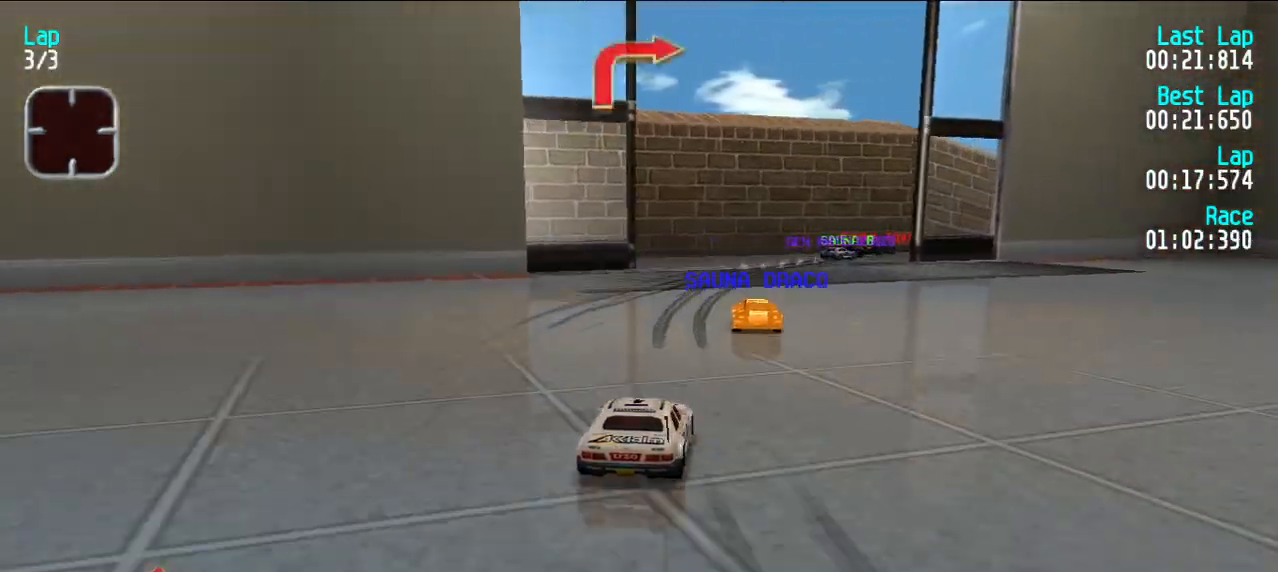
{"keys": ["e", "u"], "events": [[83, "u", "down"], [133, "u", "up"], [167, "u", "down"], [267, "u", "up"], [317, "u", "down"], [417, "u", "up"], [467, "u", "down"]]}
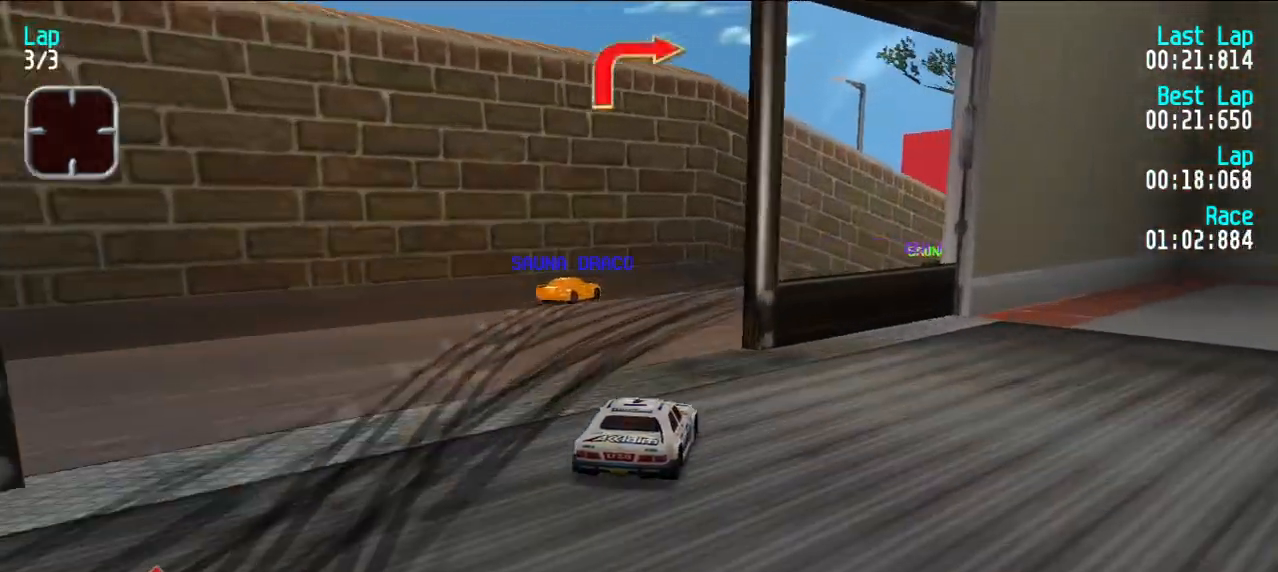
{"keys": ["e"], "events": [[50, "u", "up"], [133, "u", "down"], [233, "u", "up"], [283, "u", "down"], [367, "u", "up"]]}
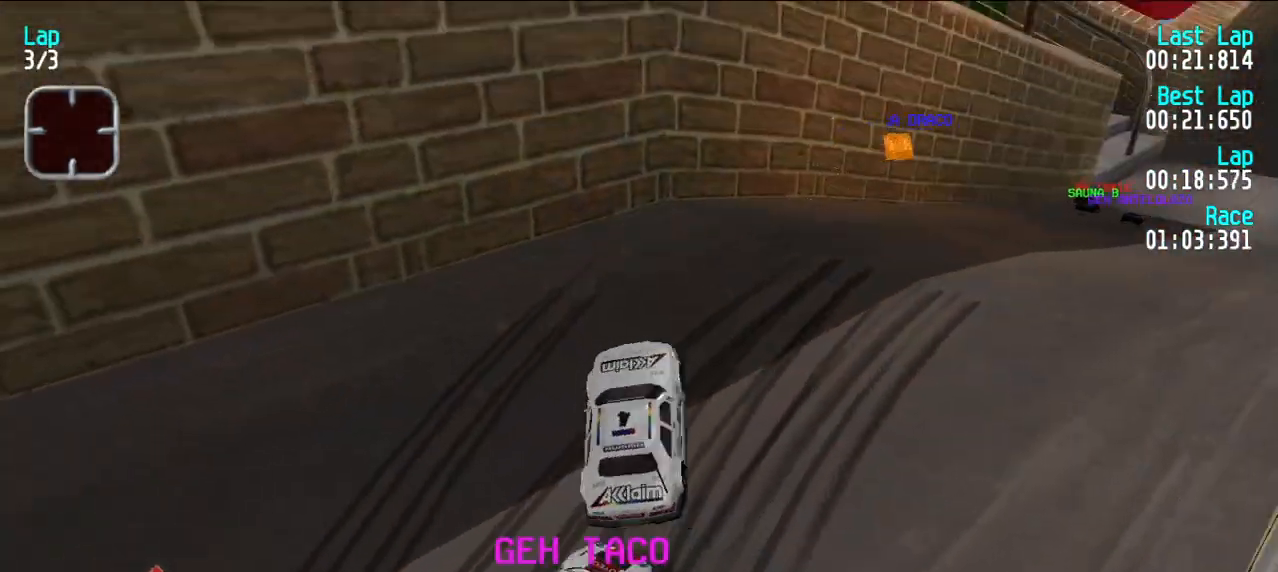
{"keys": ["e", "y"], "events": [[300, "y", "down"]]}
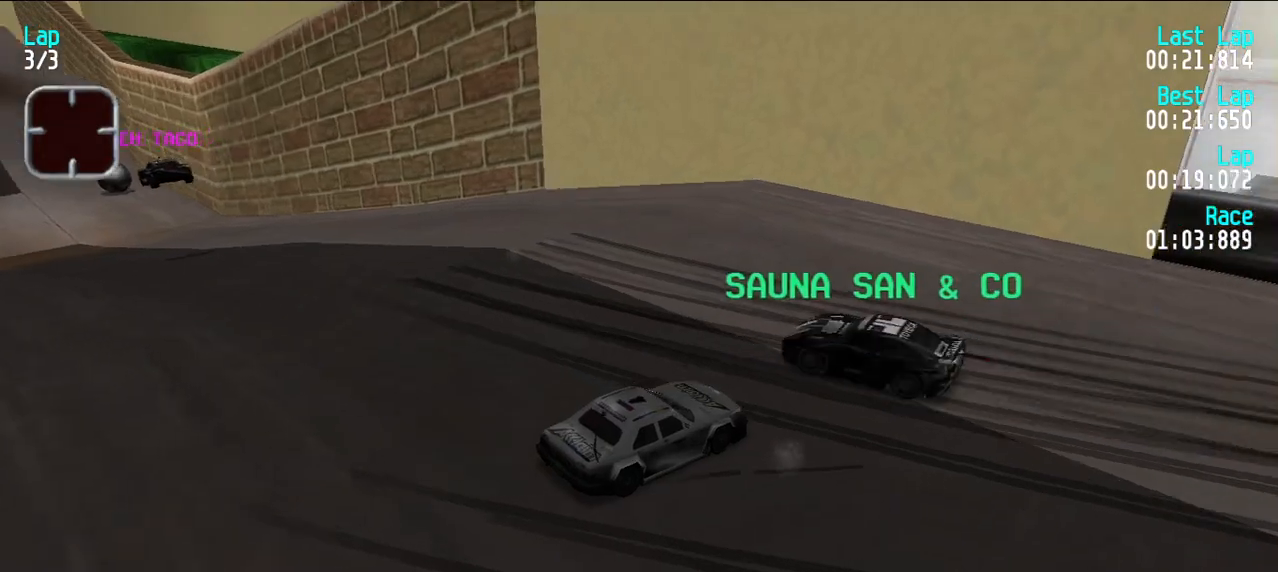
{"keys": ["e", "u"], "events": [[450, "u", "down"], [450, "y", "up"]]}
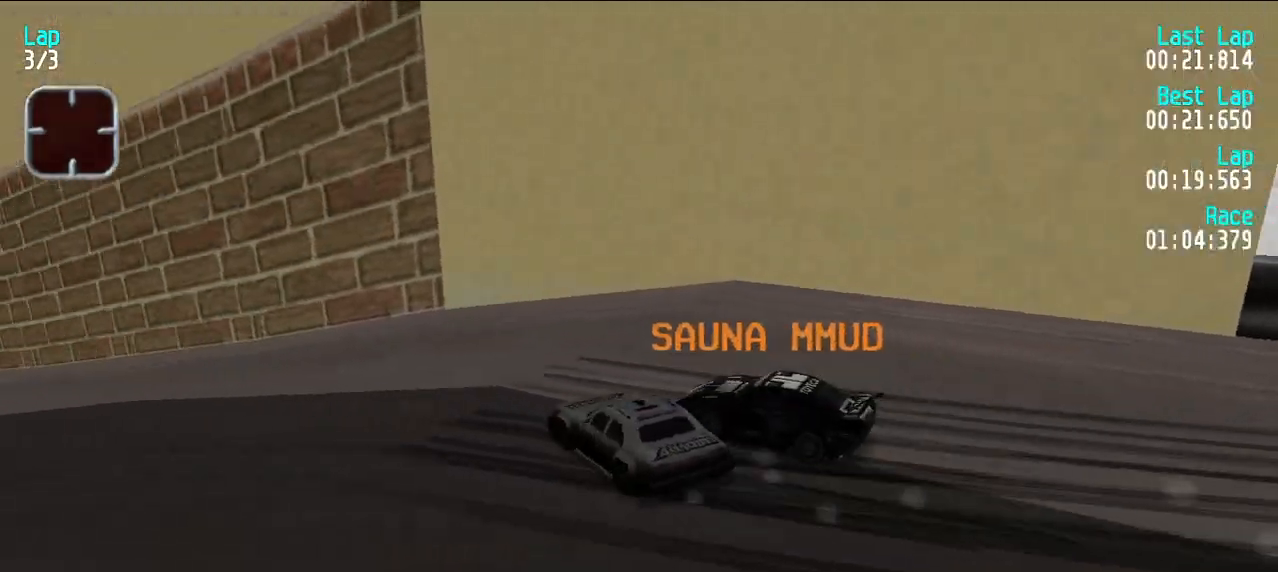
{"keys": ["e", "u"], "events": [[100, "u", "up"], [233, "u", "down"]]}
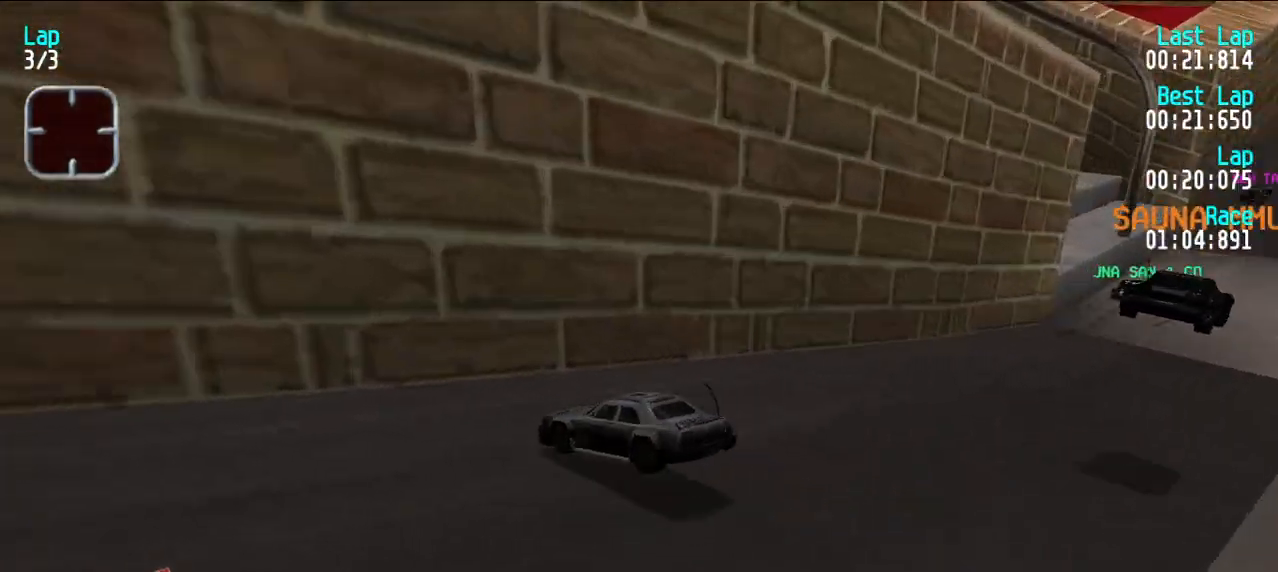
{"keys": ["e", "u"], "events": [[200, "u", "up"], [383, "u", "down"]]}
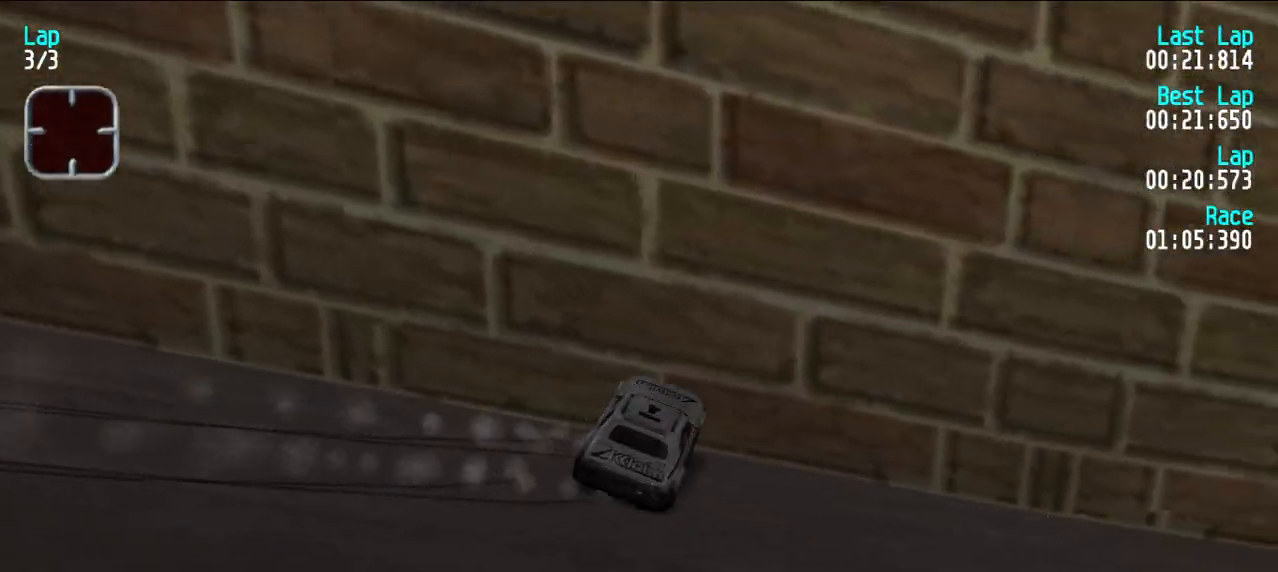
{"keys": ["e", "y"], "events": [[367, "u", "up"], [450, "y", "down"]]}
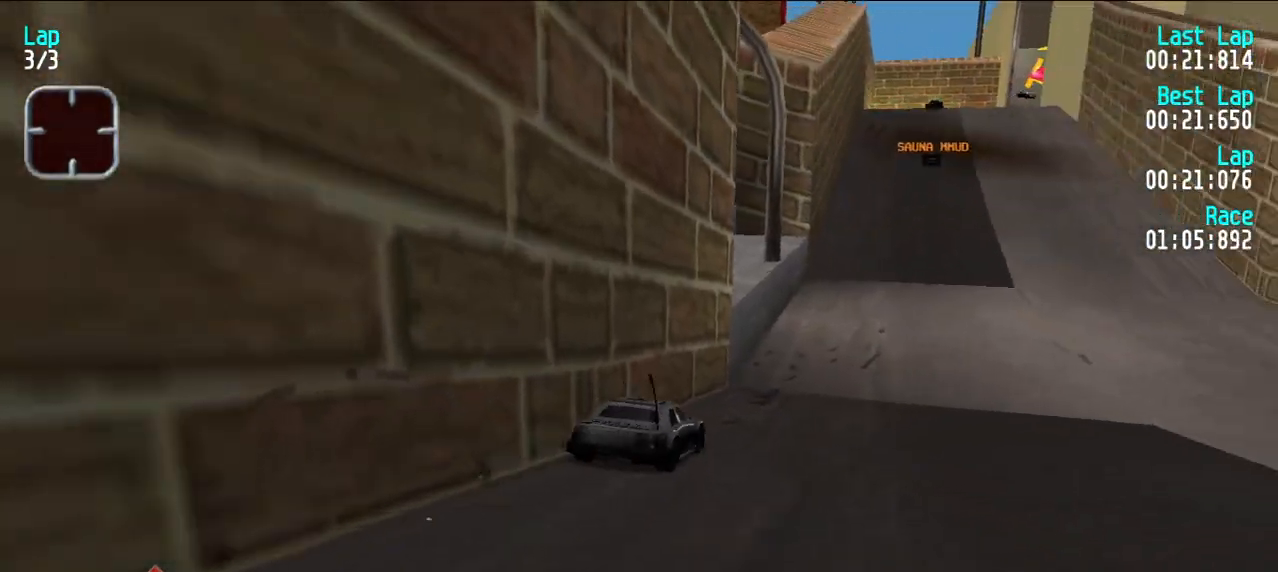
{"keys": ["e"], "events": [[50, "y", "up"], [233, "u", "down"], [333, "u", "up"]]}
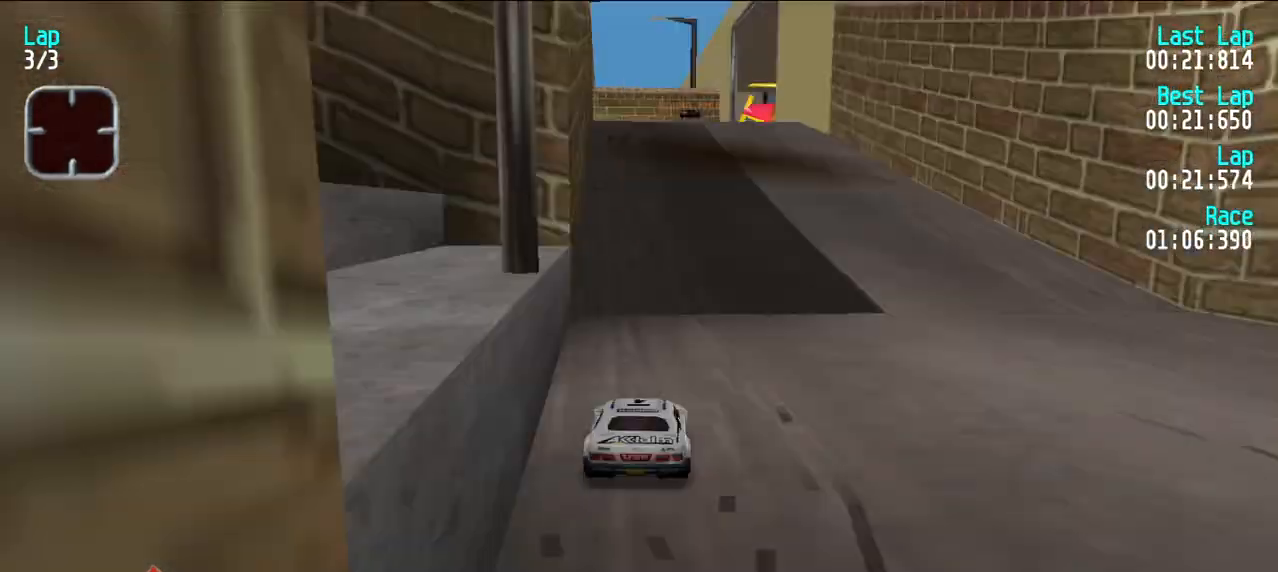
{"keys": ["e"], "events": []}
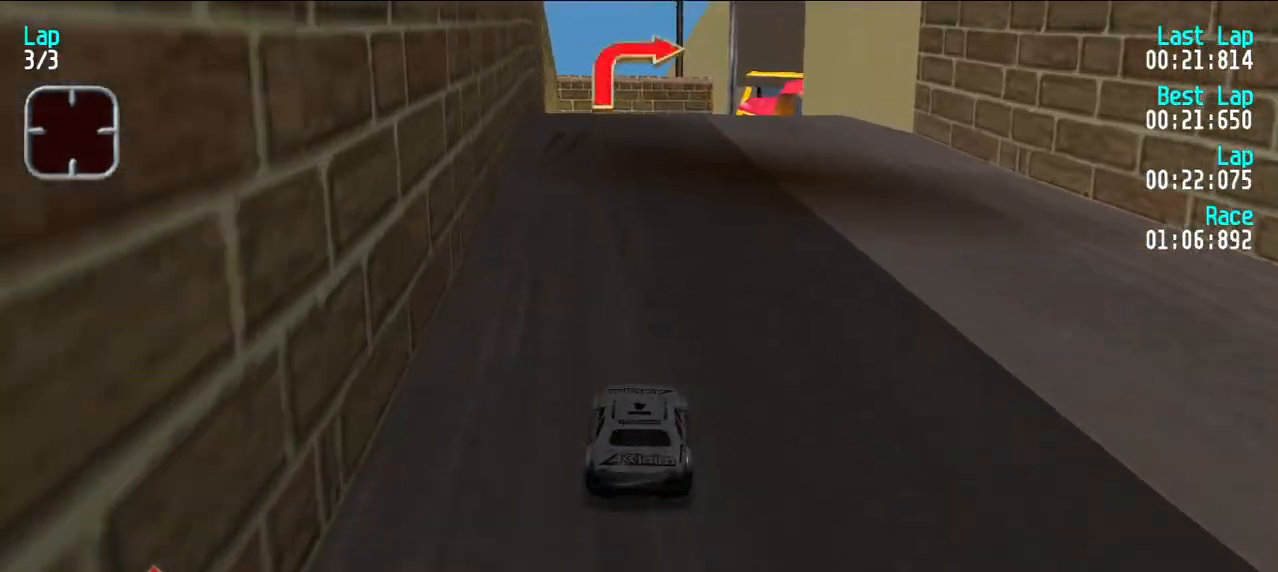
{"keys": ["e", "u"], "events": [[167, "u", "down"], [217, "u", "up"], [367, "u", "down"], [400, "u", "up"], [500, "u", "down"]]}
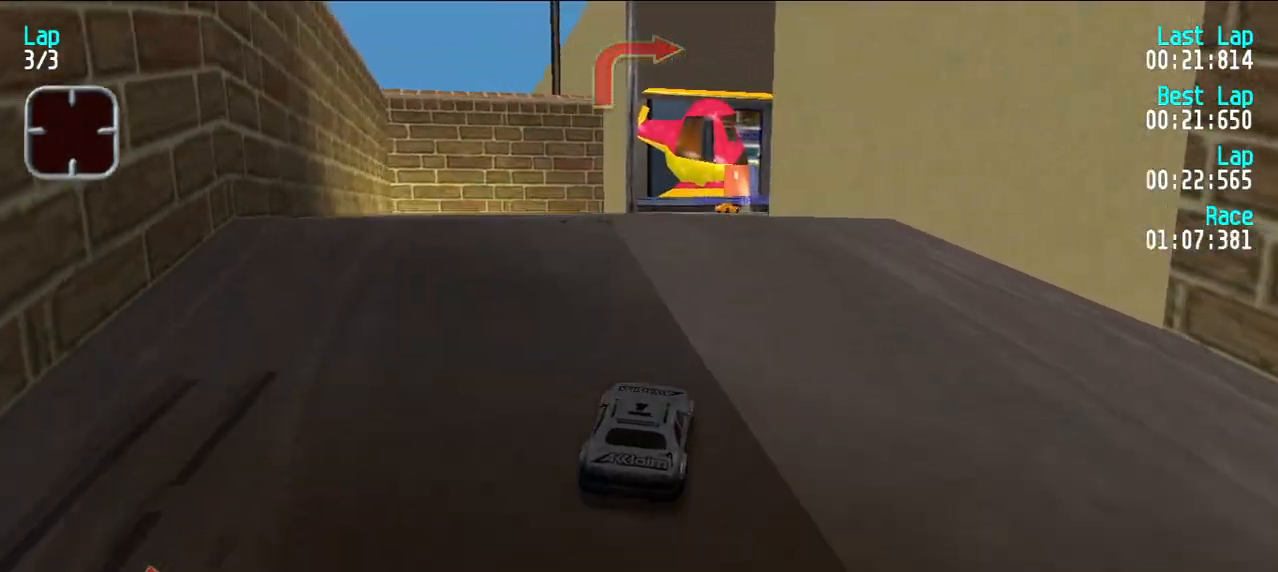
{"keys": ["e", "u"], "events": [[100, "d", "down"], [100, "u", "up"], [150, "e", "up"], [200, "d", "up"], [200, "e", "down"], [233, "u", "down"], [333, "u", "up"], [417, "u", "down"]]}
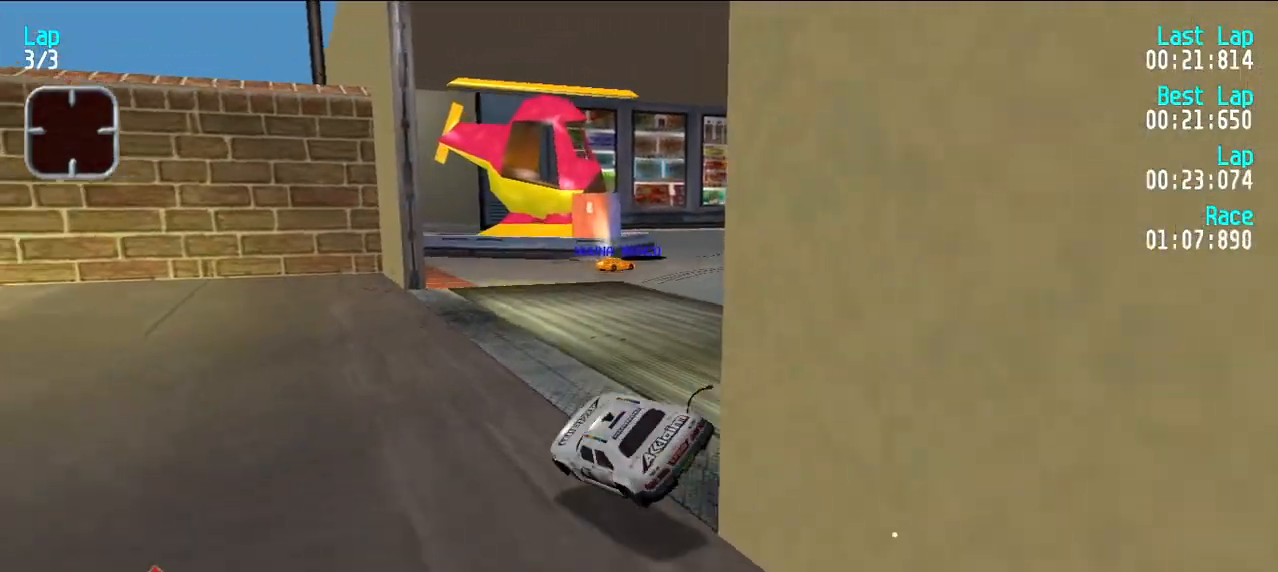
{"keys": ["d", "u"], "events": [[17, "u", "up"], [117, "u", "down"], [300, "e", "up"], [350, "d", "down"]]}
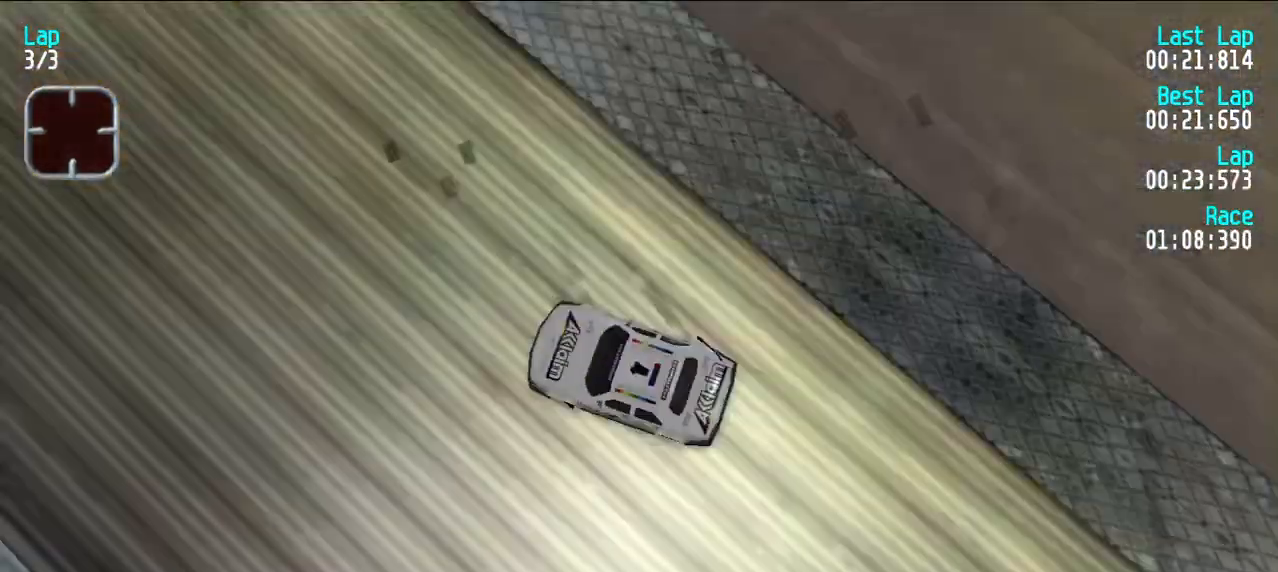
{"keys": ["e"], "events": [[33, "d", "up"], [83, "e", "down"], [83, "u", "up"], [167, "u", "down"], [500, "u", "up"]]}
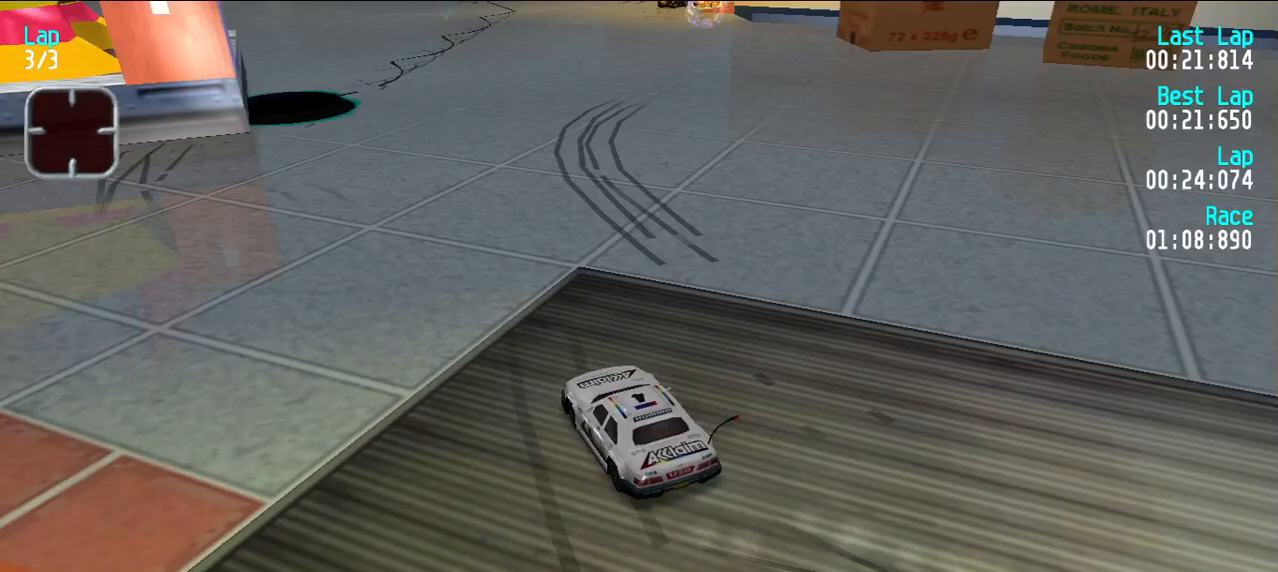
{"keys": ["e"], "events": [[50, "u", "down"], [133, "u", "up"], [233, "u", "down"], [333, "u", "up"], [383, "u", "down"], [467, "u", "up"]]}
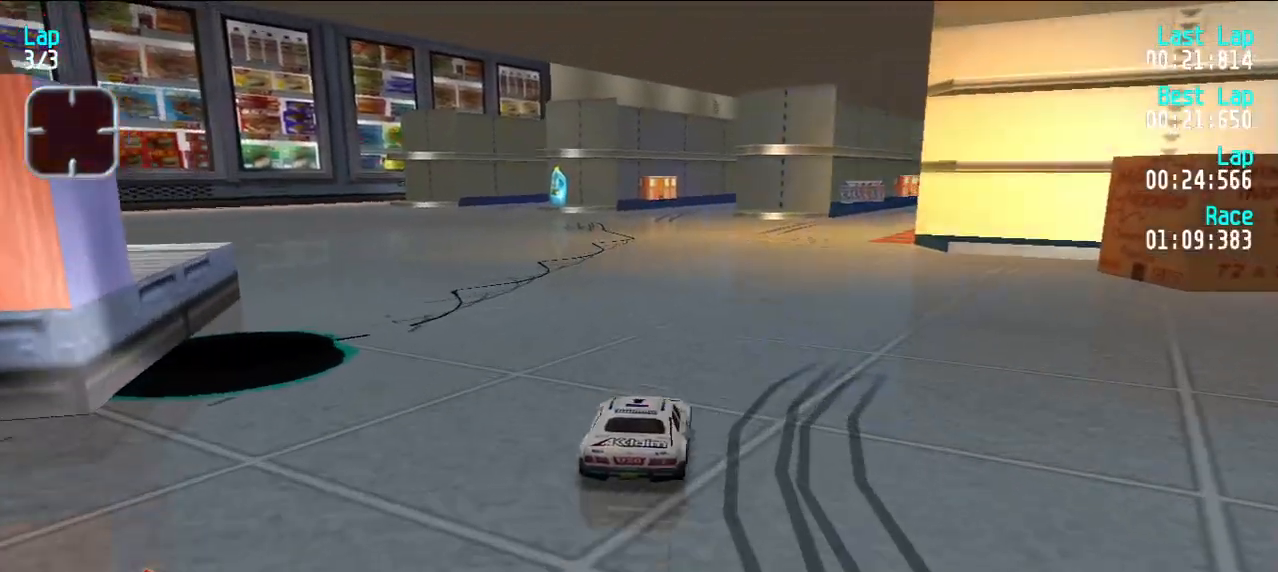
{"keys": ["e", "u"], "events": [[67, "u", "down"], [167, "u", "up"], [250, "u", "down"], [300, "u", "up"], [483, "u", "down"]]}
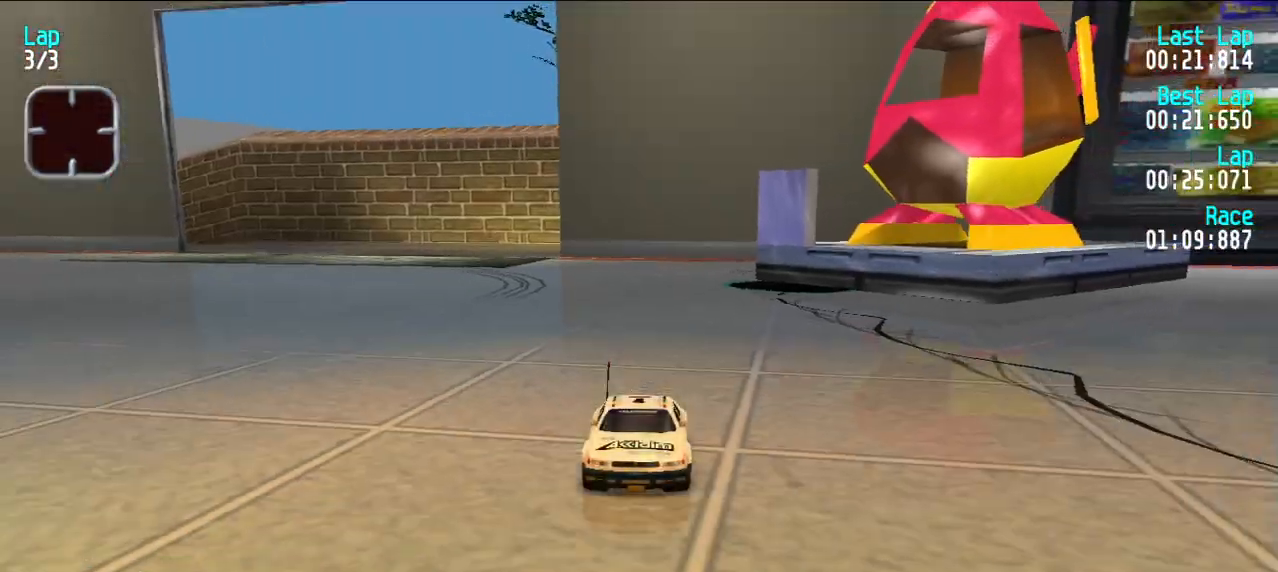
{"keys": ["e"], "events": [[83, "u", "up"], [183, "u", "down"], [233, "u", "up"]]}
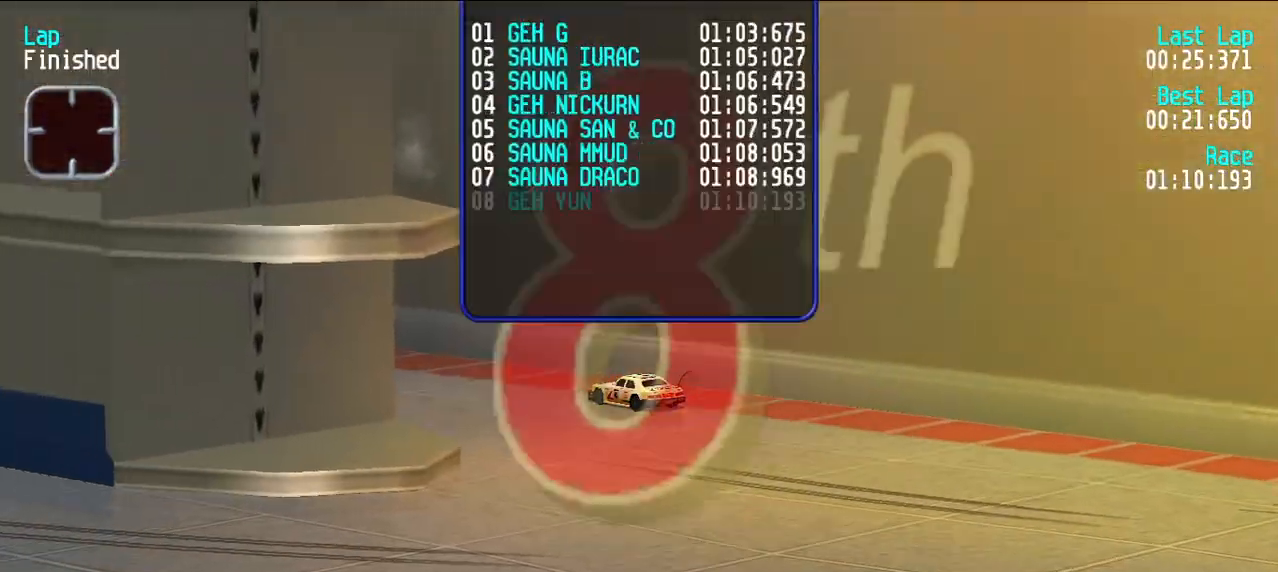
{"keys": [], "events": [[183, "e", "up"]]}
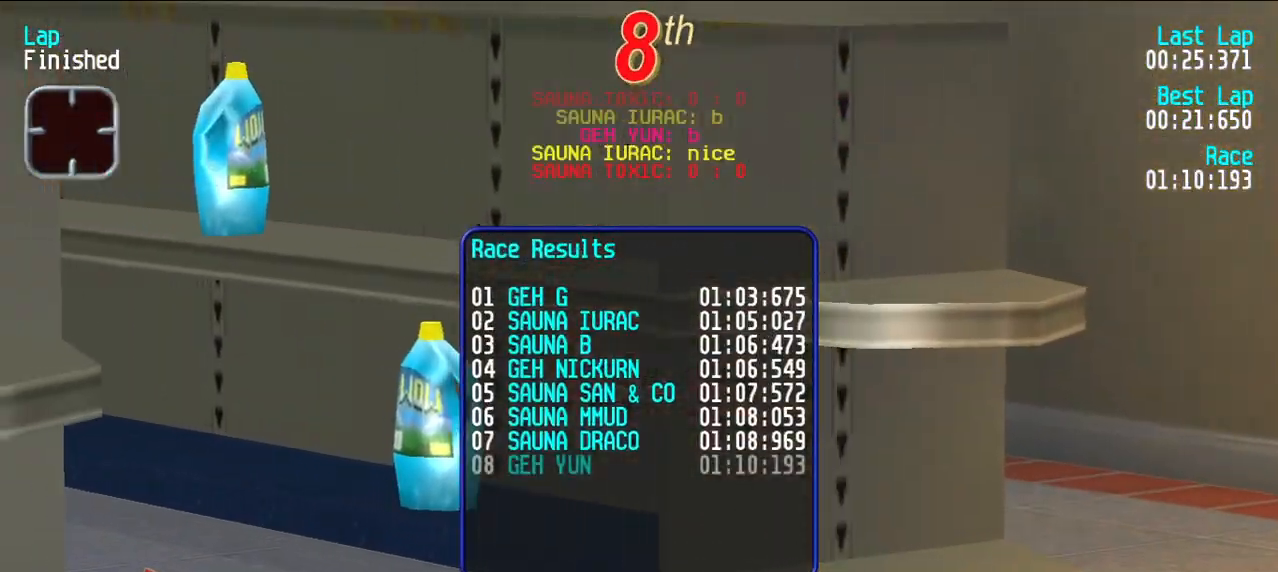
{"keys": [], "events": []}
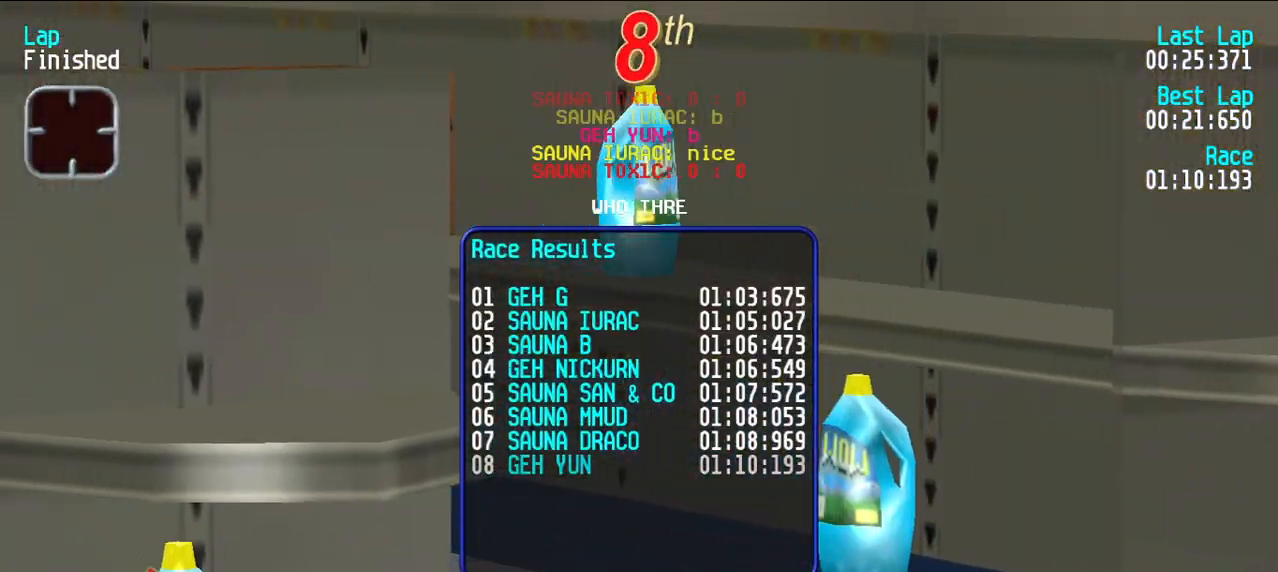
{"keys": [], "events": [[33, "e", "down"], [133, "e", "up"], [400, "e", "down"], [500, "e", "up"]]}
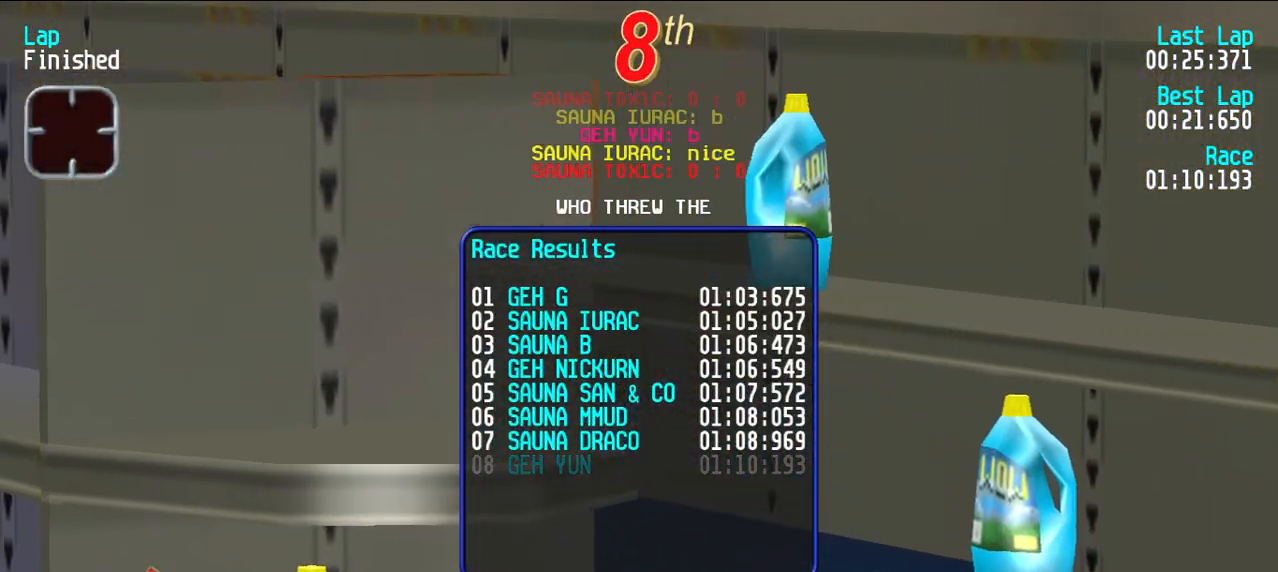
{"keys": [], "events": []}
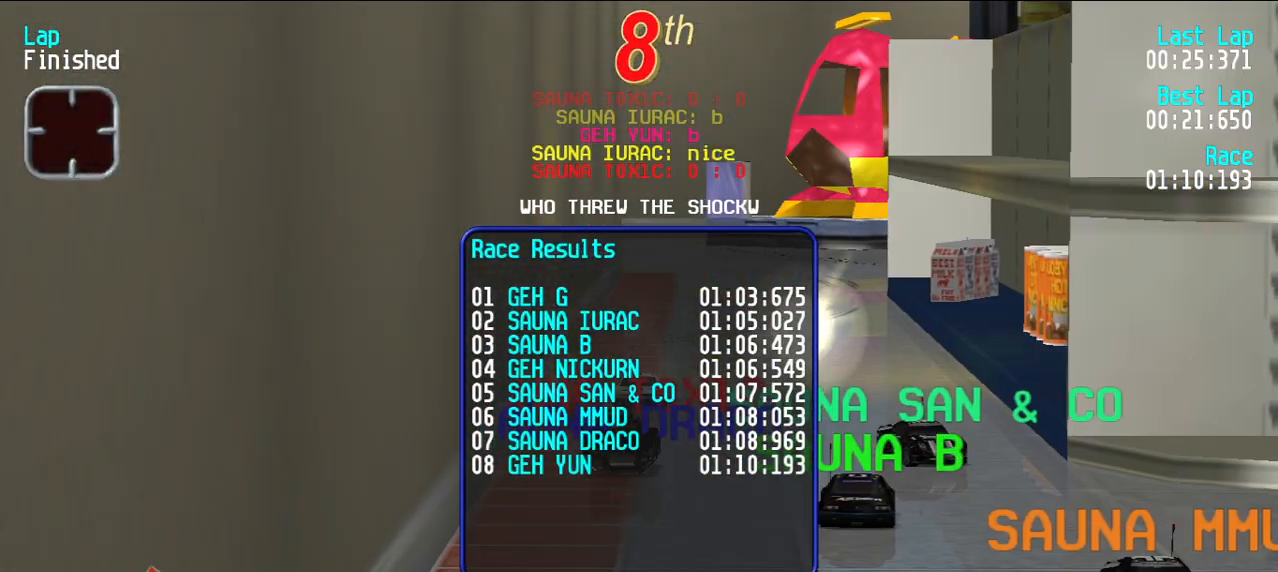
{"keys": [], "events": [[250, "e", "down"], [350, "e", "up"]]}
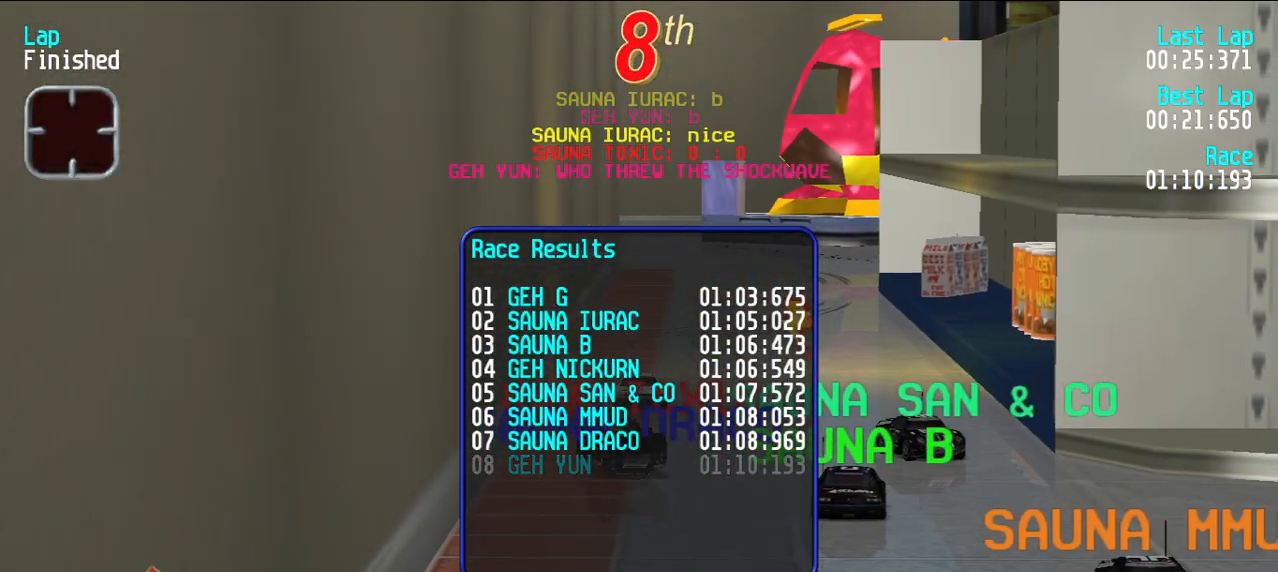
{"keys": [], "events": []}
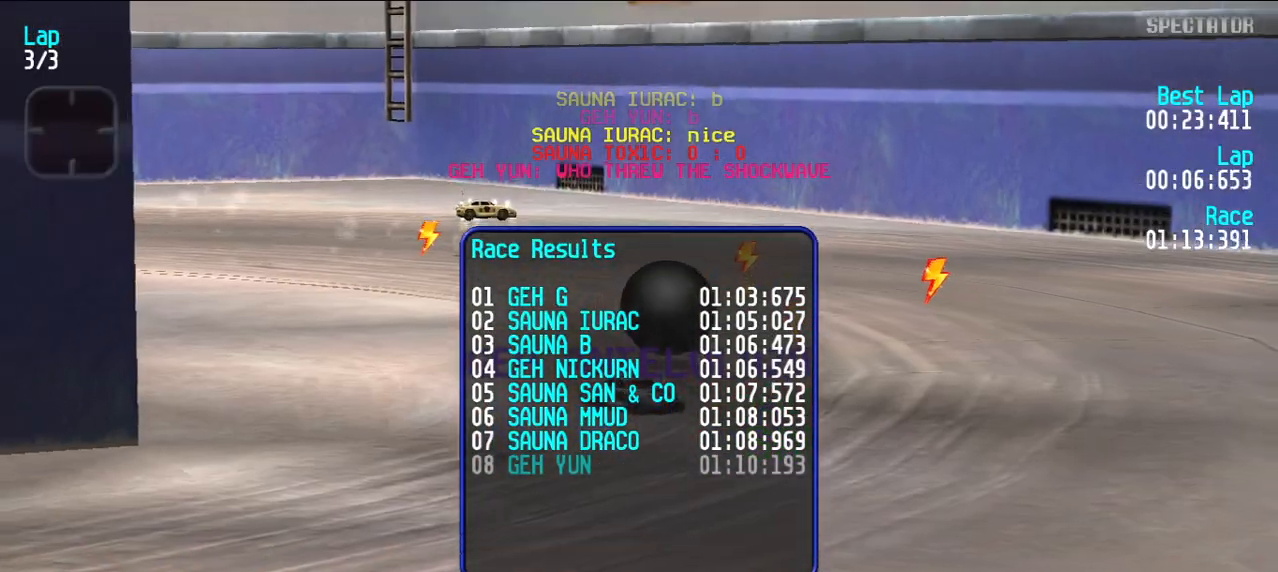
{"keys": [], "events": []}
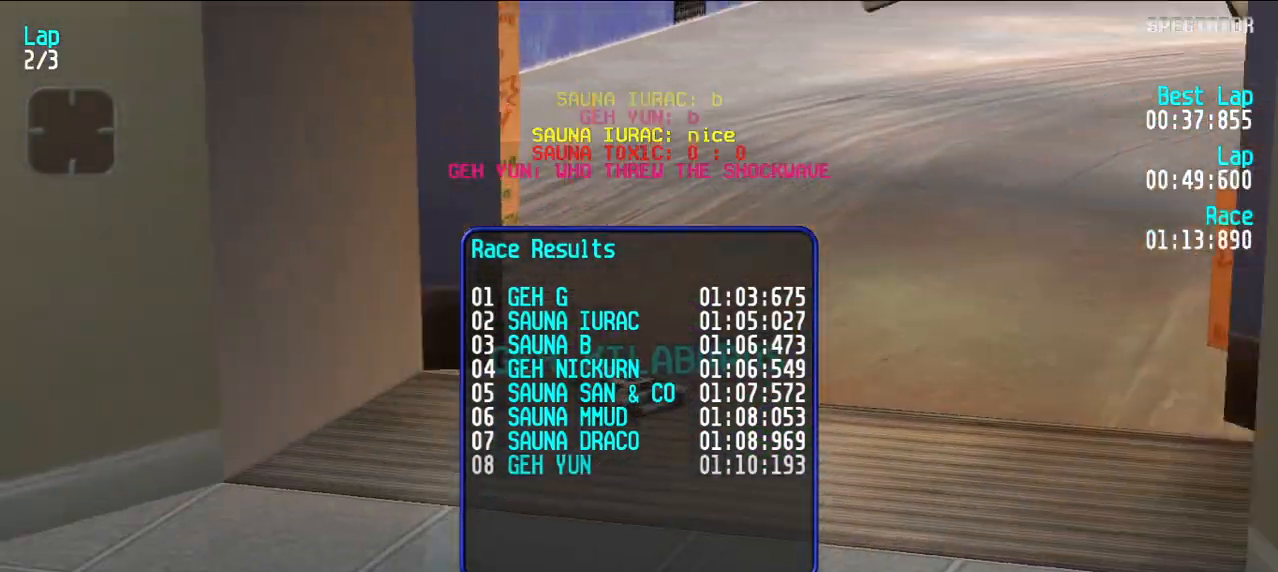
{"keys": [], "events": []}
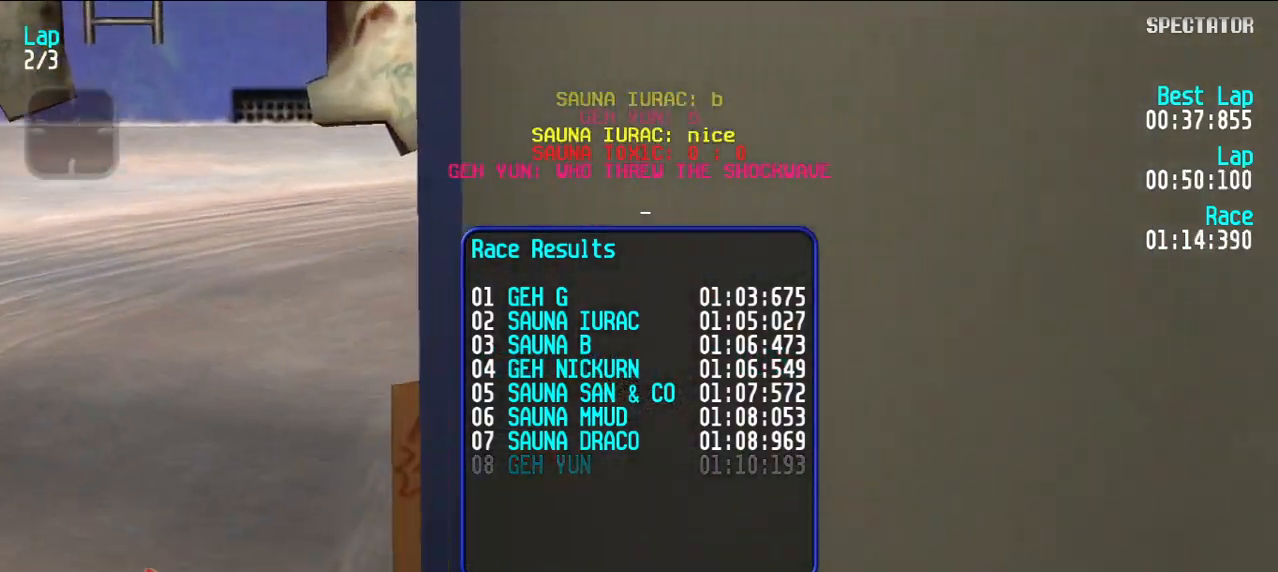
{"keys": [], "events": []}
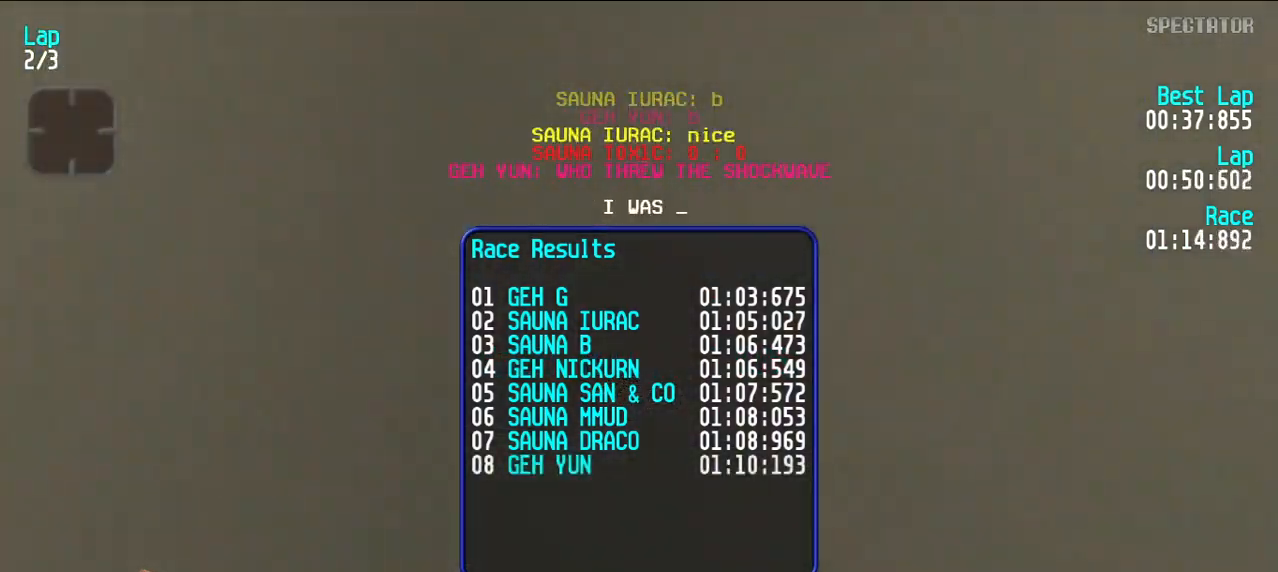
{"keys": [], "events": [[133, "e", "down"], [183, "e", "up"]]}
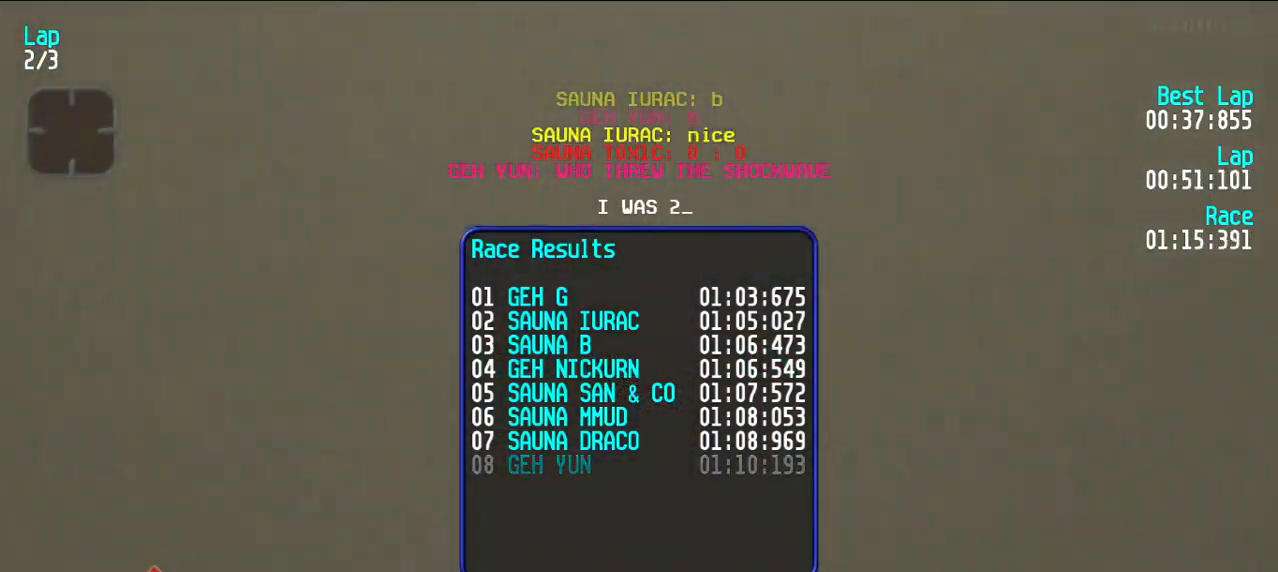
{"keys": [], "events": [[167, "d", "down"], [300, "d", "up"]]}